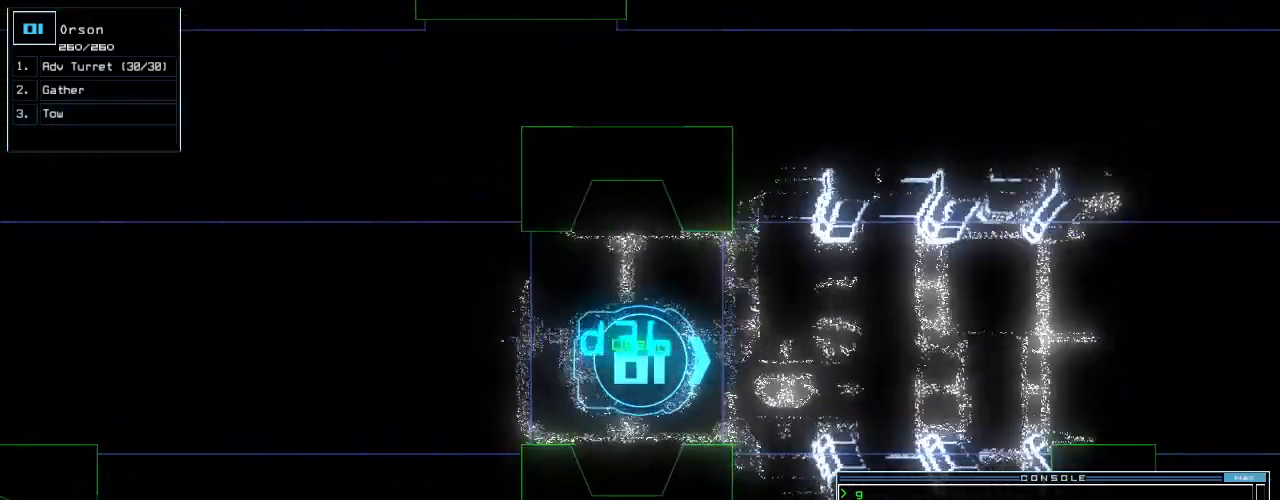
Gameplay with keyboard; each line is a JSON object with the keys held at the frame after it. "events" lists presses ("down") and releases ("up") of ".", "0", "1", "2", "3", "4", "6", "7", "8", "9", "a", "b", "backspace", "c", "caps_lock", "comma", "ctrl_l", "ctrl_r", "d", "down", "e", "equals", "escape", "f", "g", "i", "j", "k", "l", "left", "m", "minus", "n", "num_minus", "num_plus", "o", "p", "q", "quote", "r", "return", "right", "s", "semicolon", "shift_l", "shift_r", "space", "t", "tab", "tilde", "u", "up", "v", "w", "x", "y" and "z" between this image and that frame as [ms after this image, input, new state], when the widget could be followed in between. No other keys are recorded. Mouse input is not recorded. Not read: 5 h other_keys.
{"keys": ["up"], "events": []}
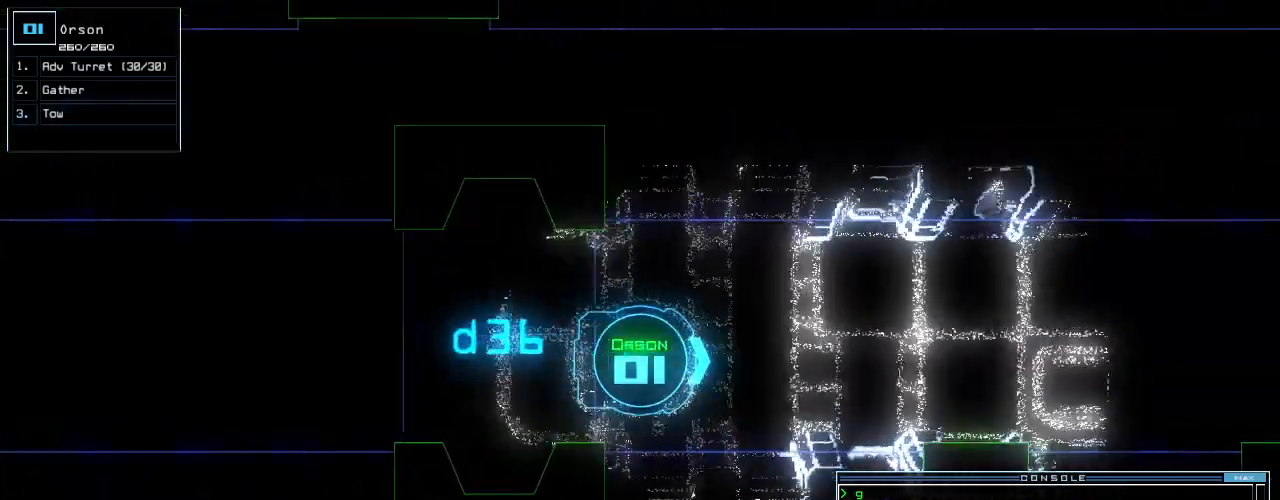
{"keys": ["up"], "events": []}
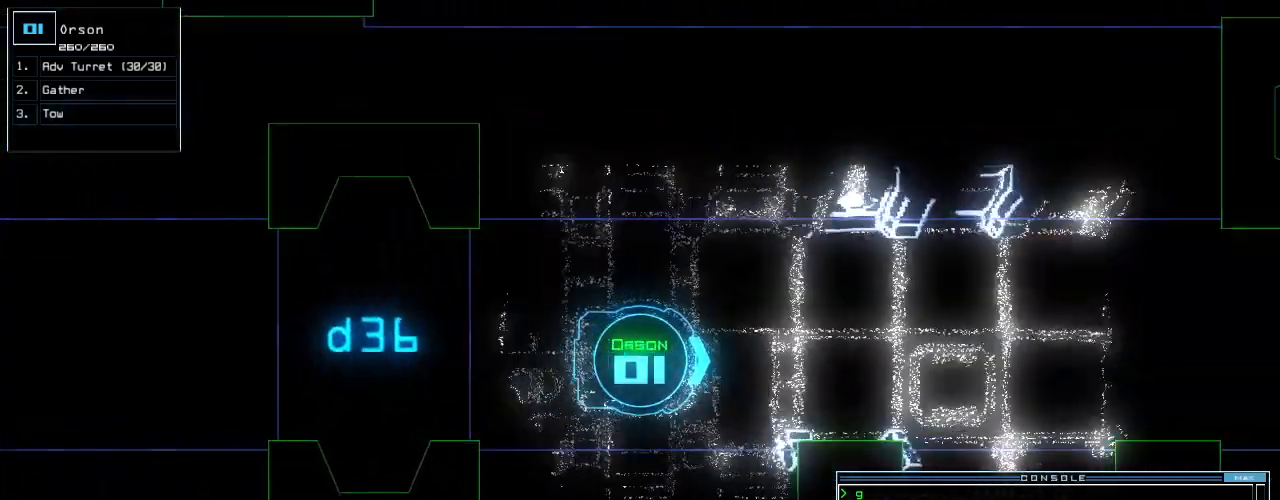
{"keys": ["up"], "events": []}
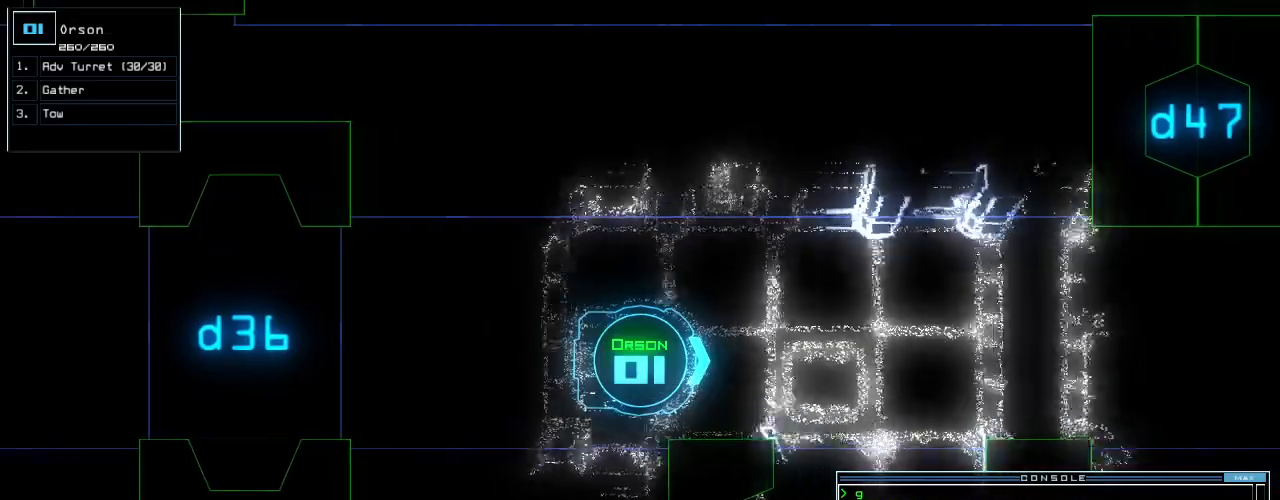
{"keys": ["up"], "events": []}
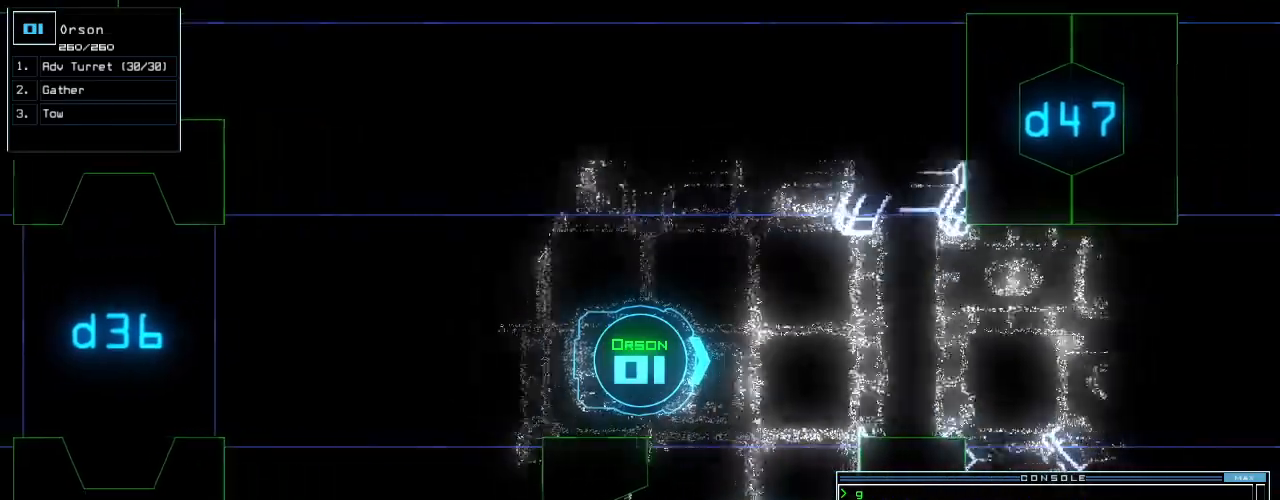
{"keys": ["up"], "events": [[42, "right", "down"], [438, "right", "up"]]}
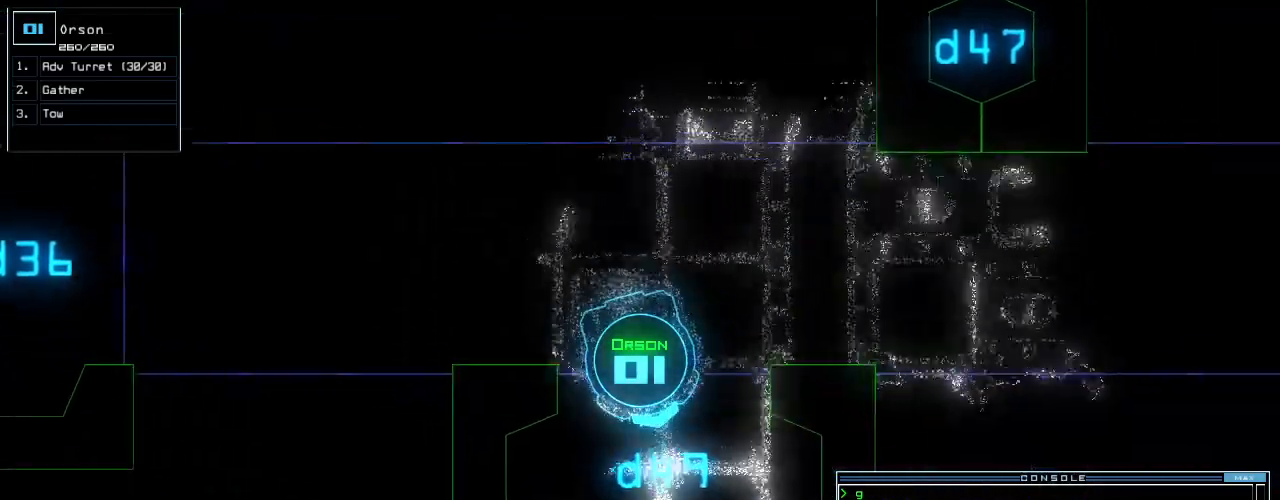
{"keys": ["right", "up"]}